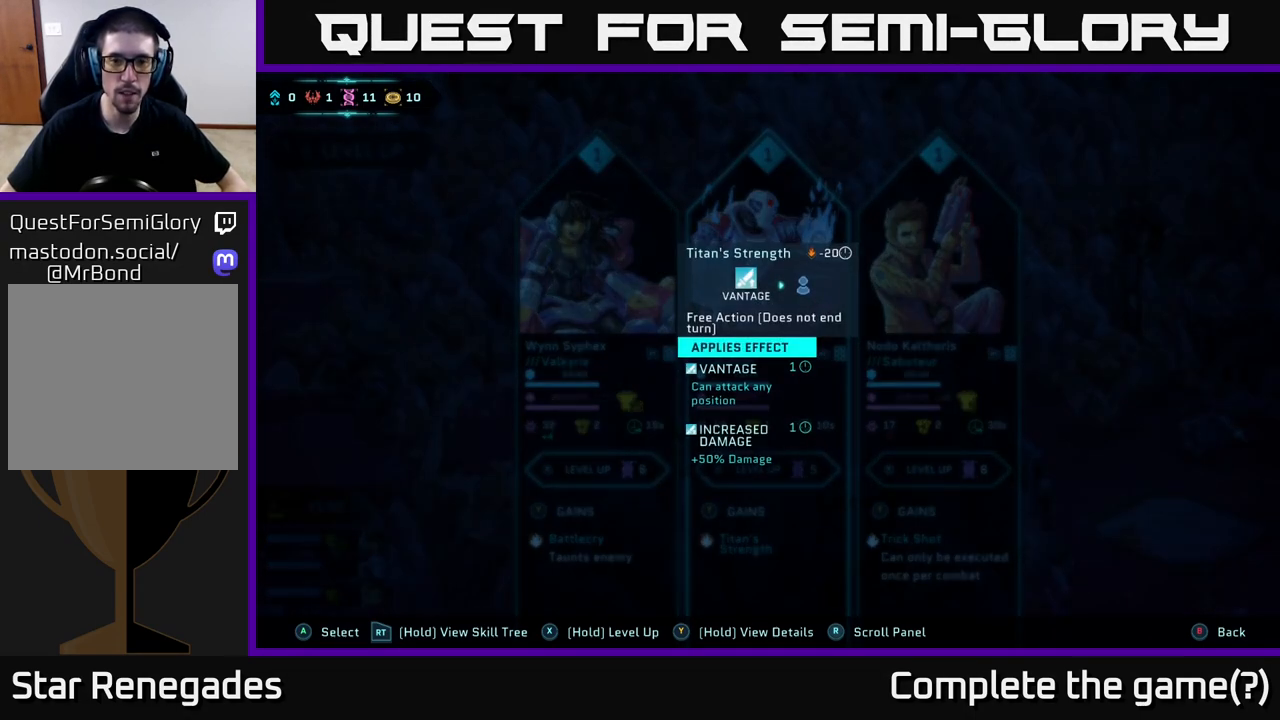
Gameplay with a controller (Xbox layout); each line is a JSON object with the inputs held at the frame after it. "events" lists button and stick changes between this image and that frame as [ms after this image, input, new state], when the widget could be followed in between.
{"buttons": ["Y"], "left_stick": "center", "right_stick": "center", "events": []}
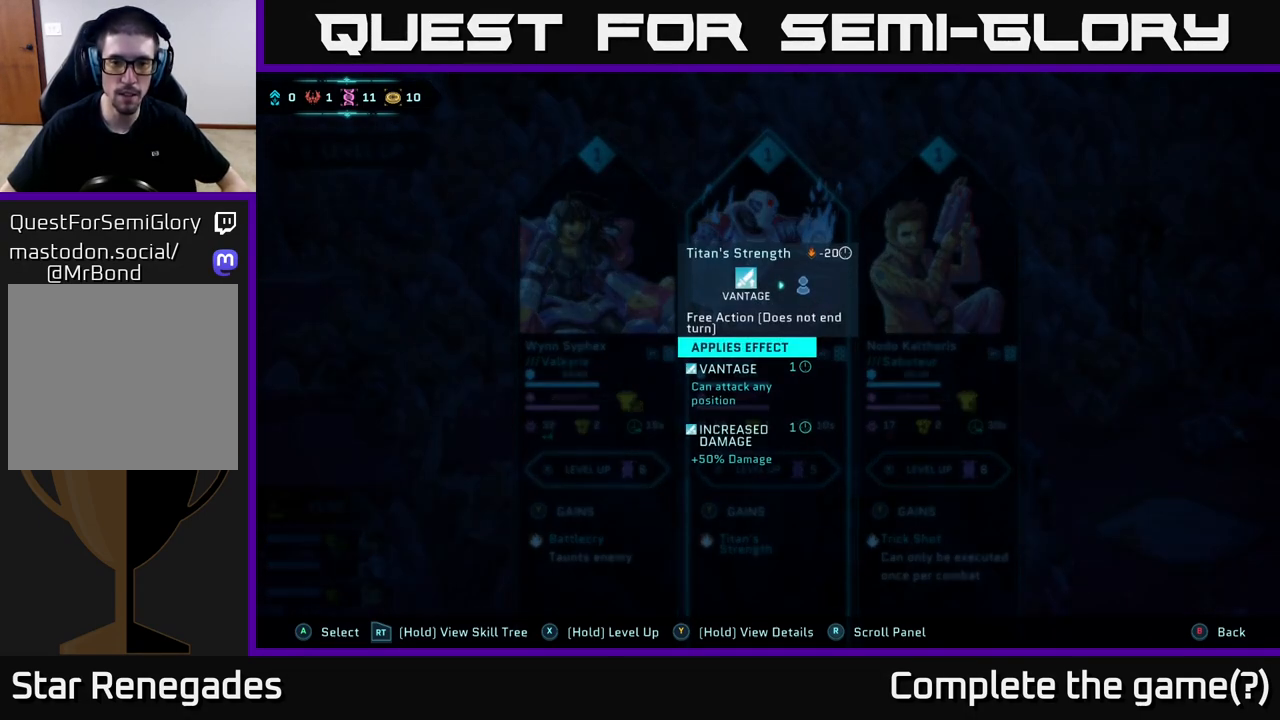
{"buttons": ["Y"], "left_stick": "center", "right_stick": "center", "events": []}
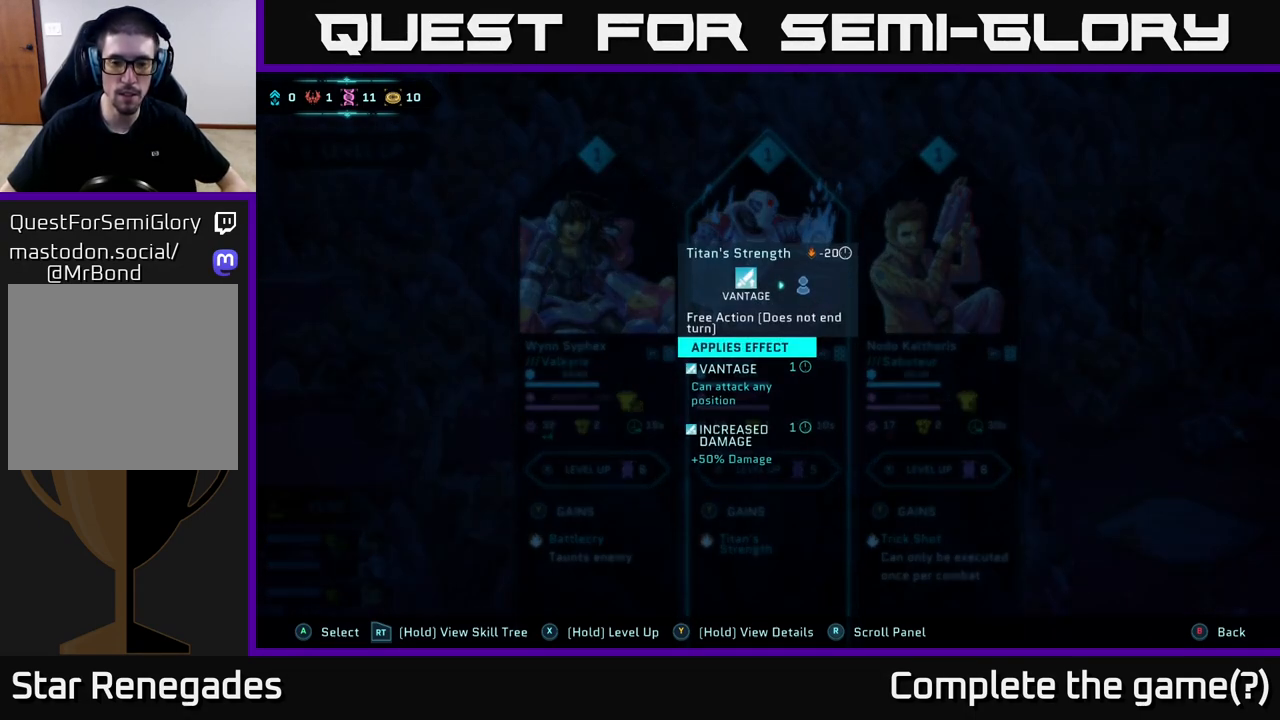
{"buttons": ["Y"], "left_stick": "center", "right_stick": "center", "events": []}
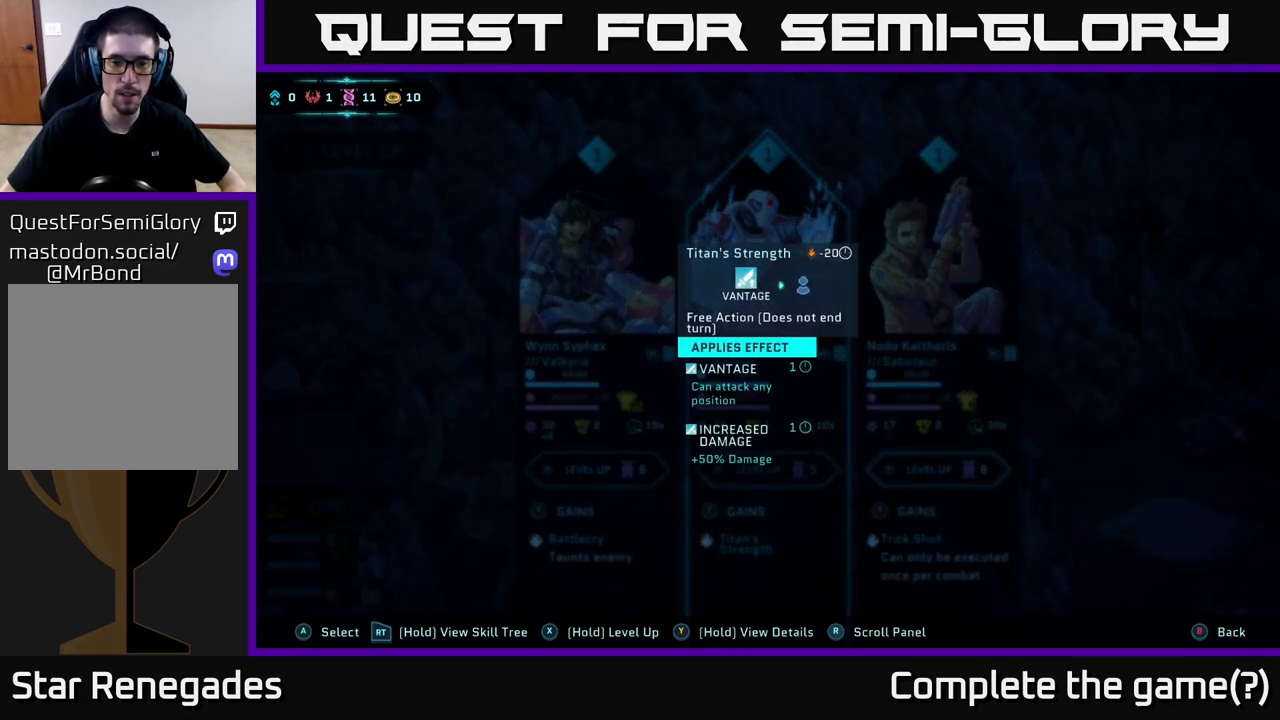
{"buttons": ["Y"], "left_stick": "center", "right_stick": "center", "events": []}
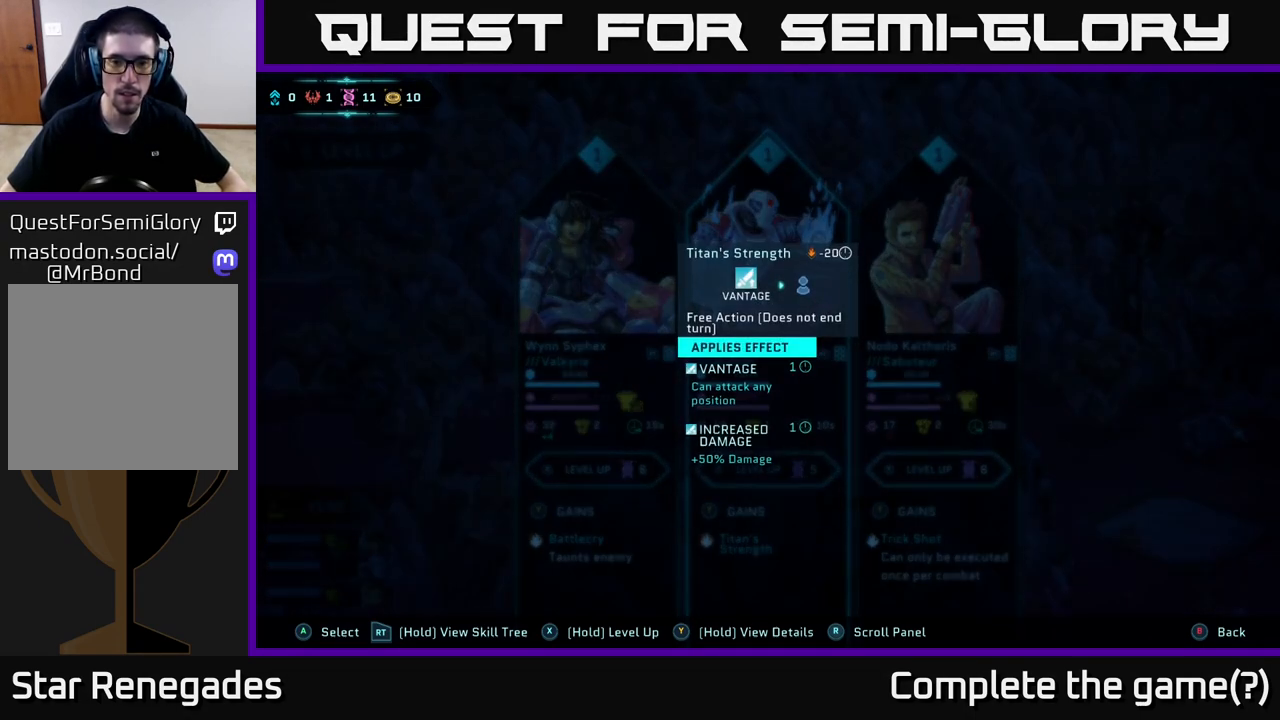
{"buttons": ["Y"], "left_stick": "center", "right_stick": "center", "events": []}
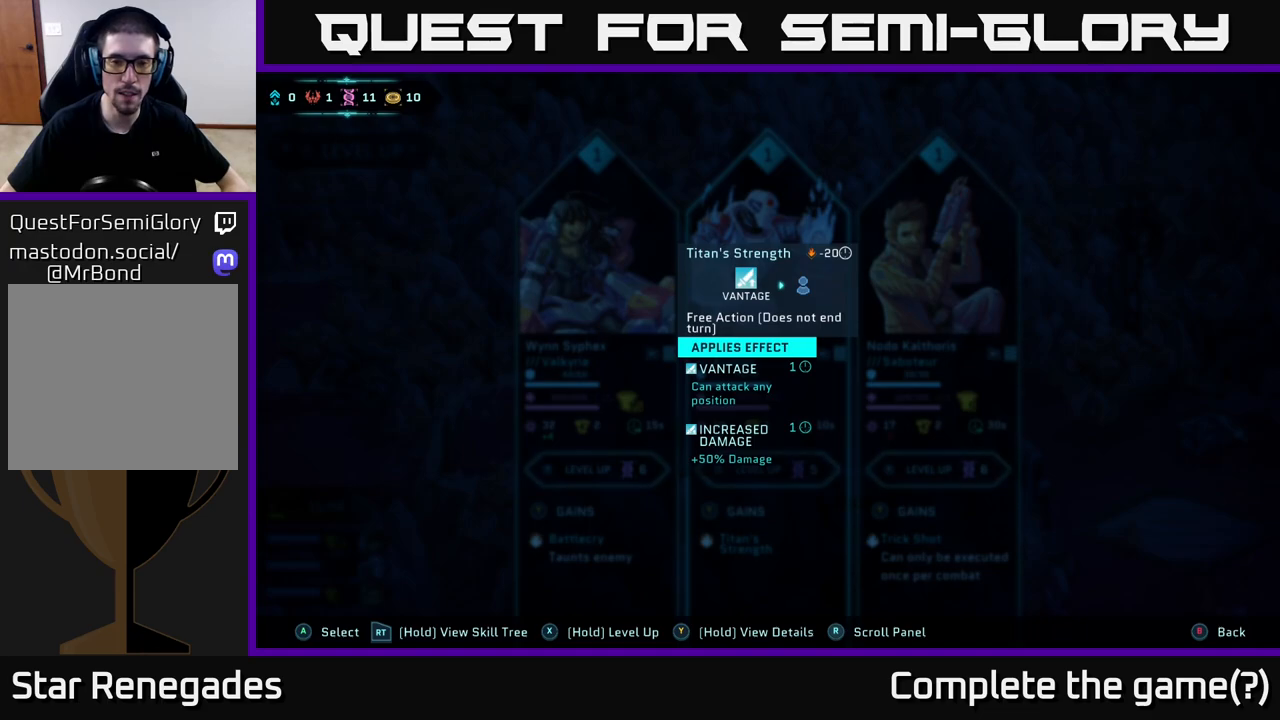
{"buttons": ["Y"], "left_stick": "center", "right_stick": "center", "events": []}
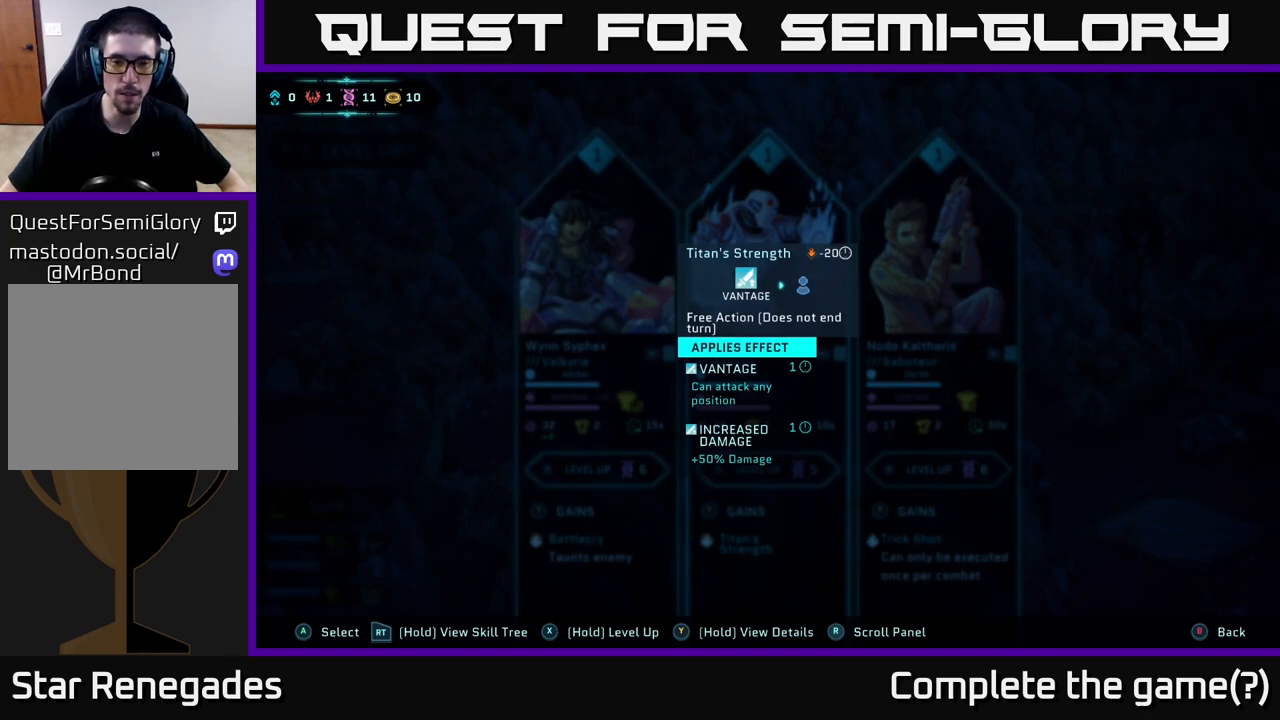
{"buttons": ["Y"], "left_stick": "center", "right_stick": "center", "events": []}
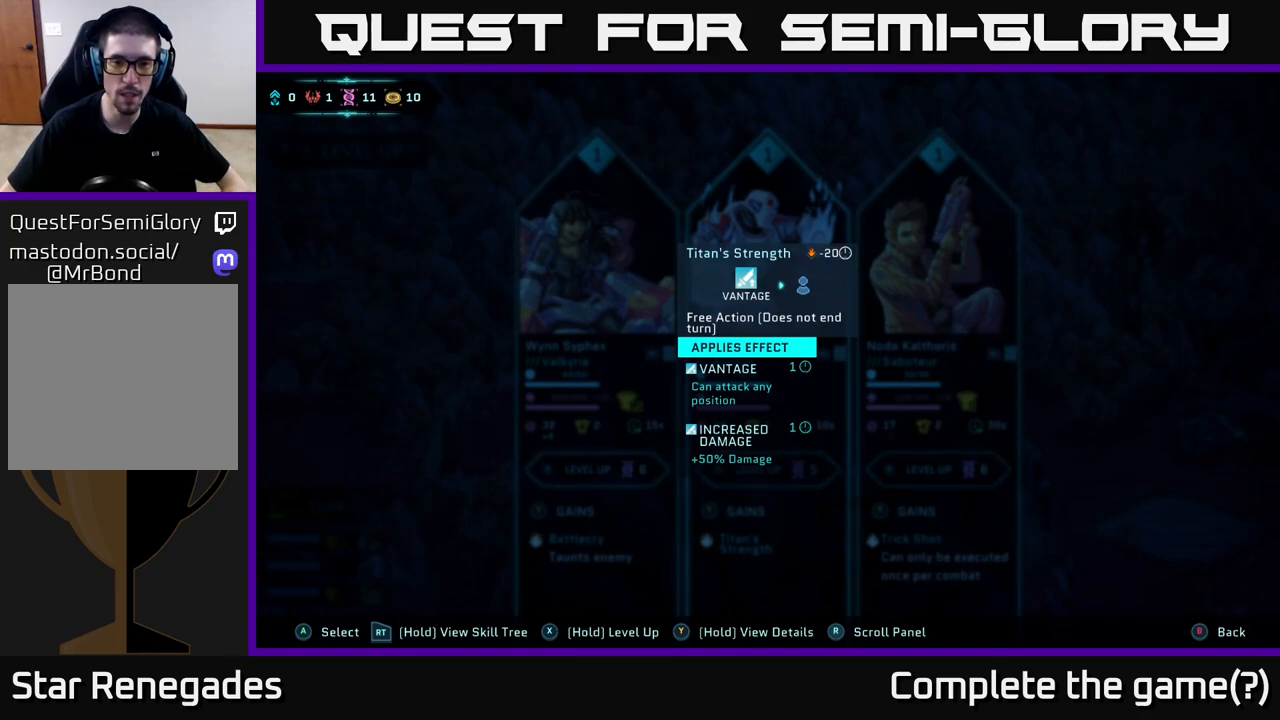
{"buttons": ["Y"], "left_stick": "center", "right_stick": "center", "events": []}
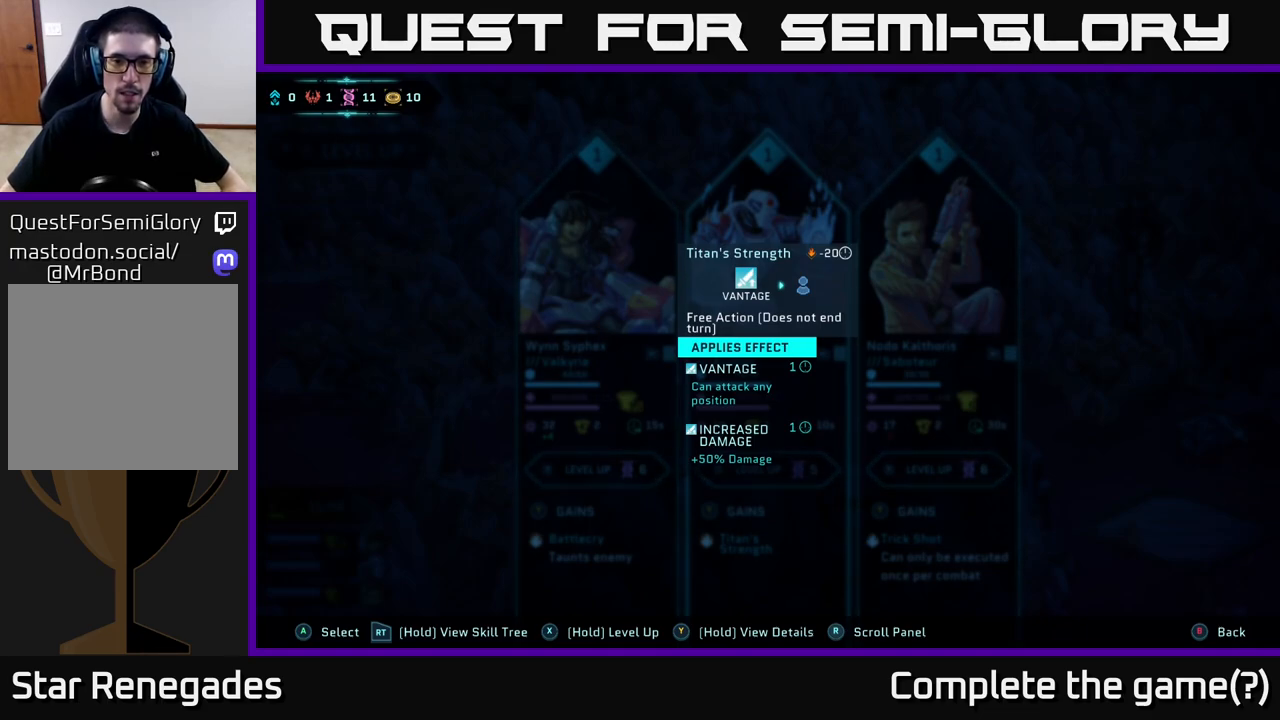
{"buttons": [], "left_stick": "center", "right_stick": "center", "events": [[450, "Y", "up"]]}
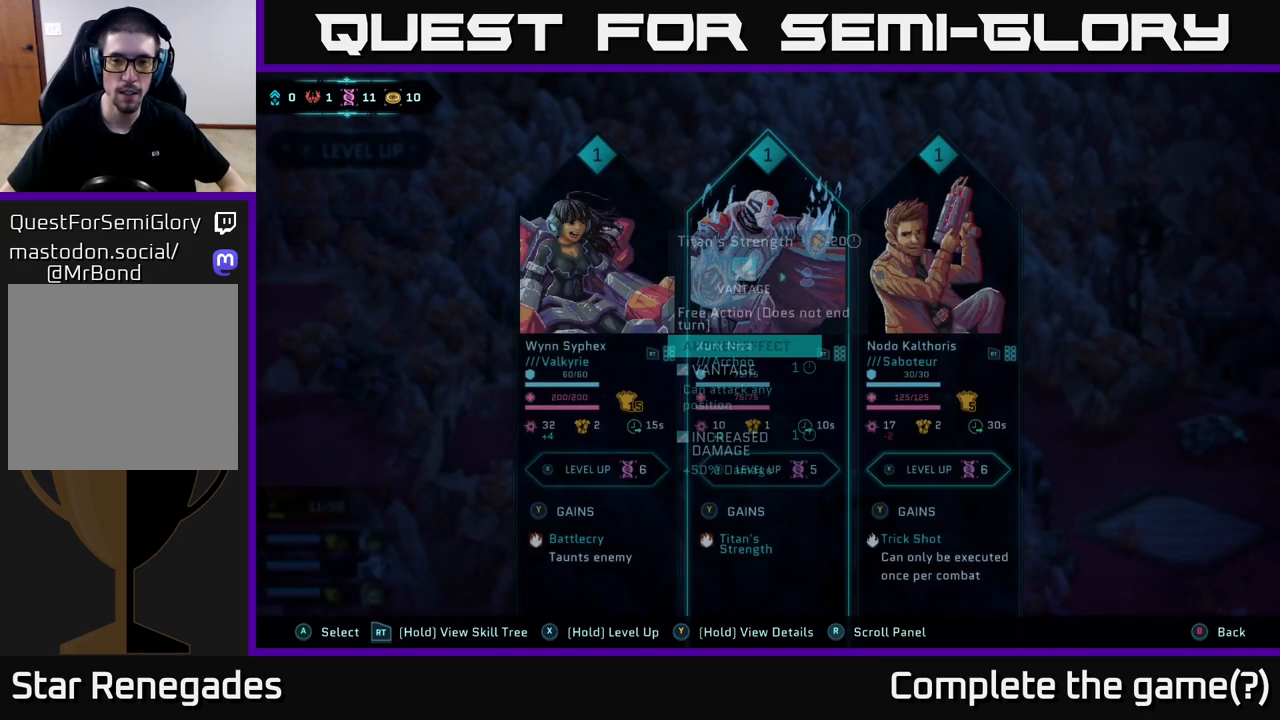
{"buttons": ["Y"], "left_stick": "center", "right_stick": "center", "events": [[233, "left_stick", "right"], [433, "left_stick", "center"], [483, "Y", "down"]]}
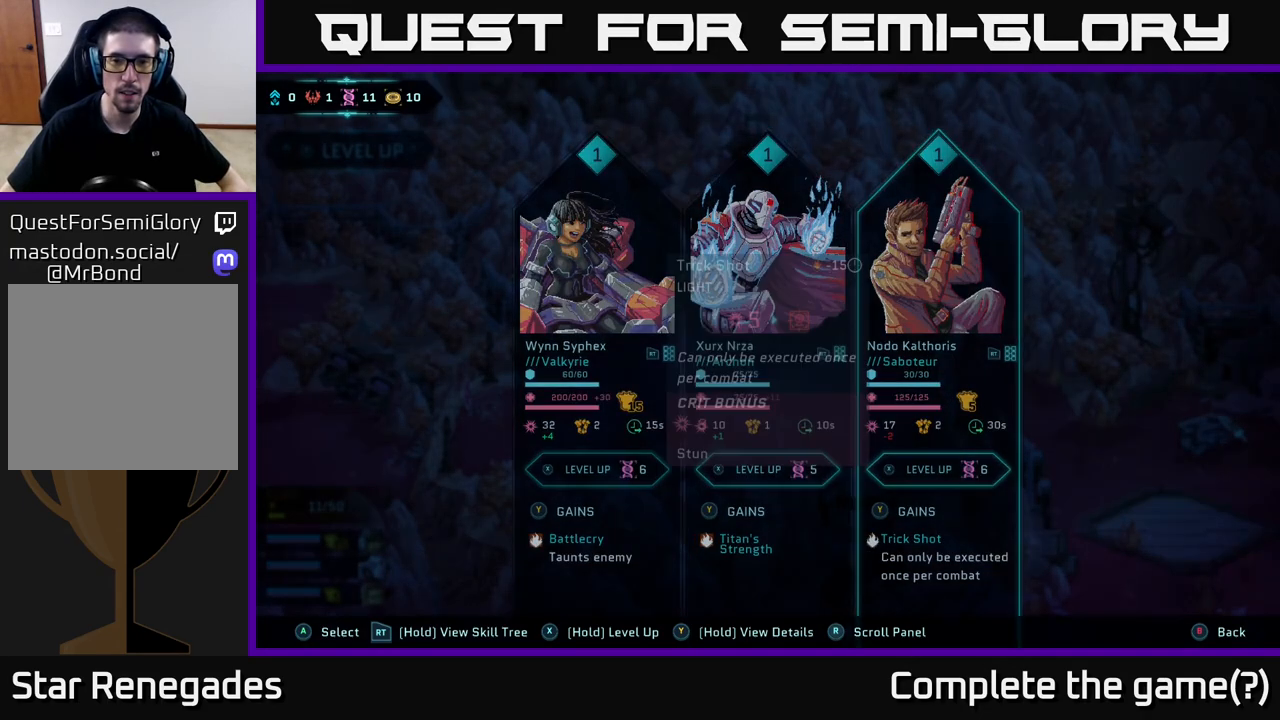
{"buttons": ["Y"], "left_stick": "center", "right_stick": "center", "events": []}
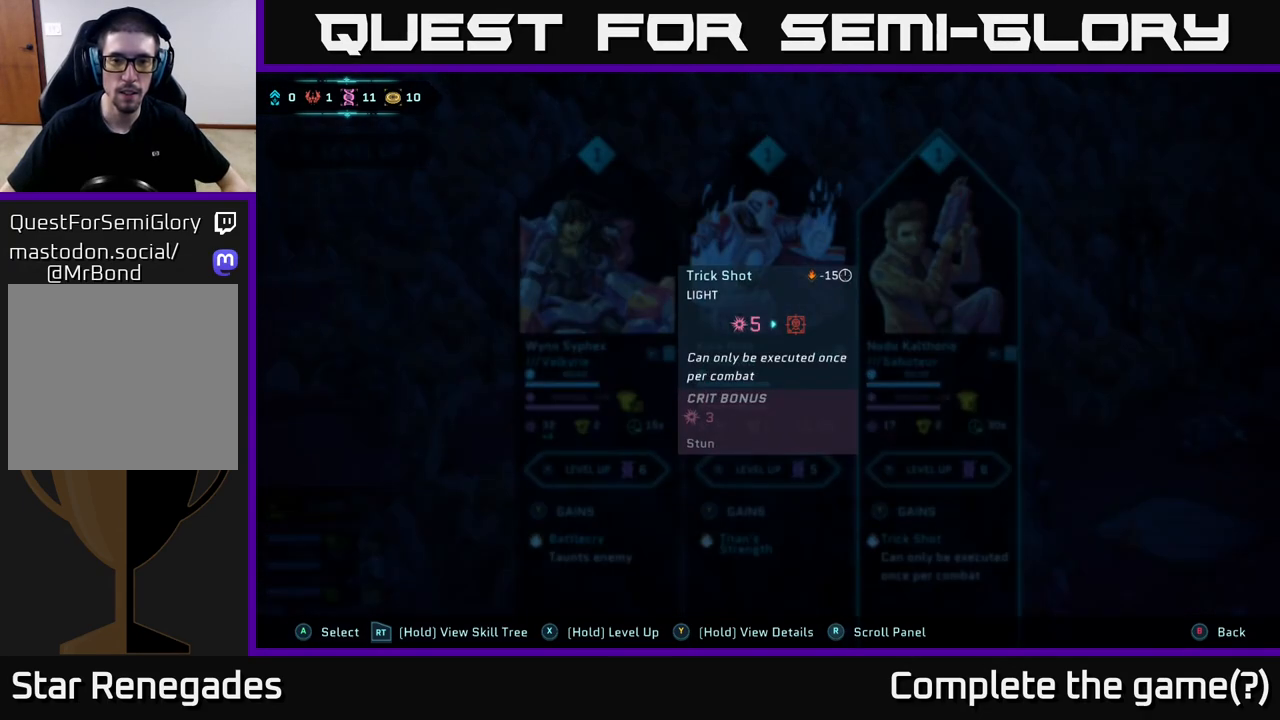
{"buttons": ["Y"], "left_stick": "center", "right_stick": "center", "events": []}
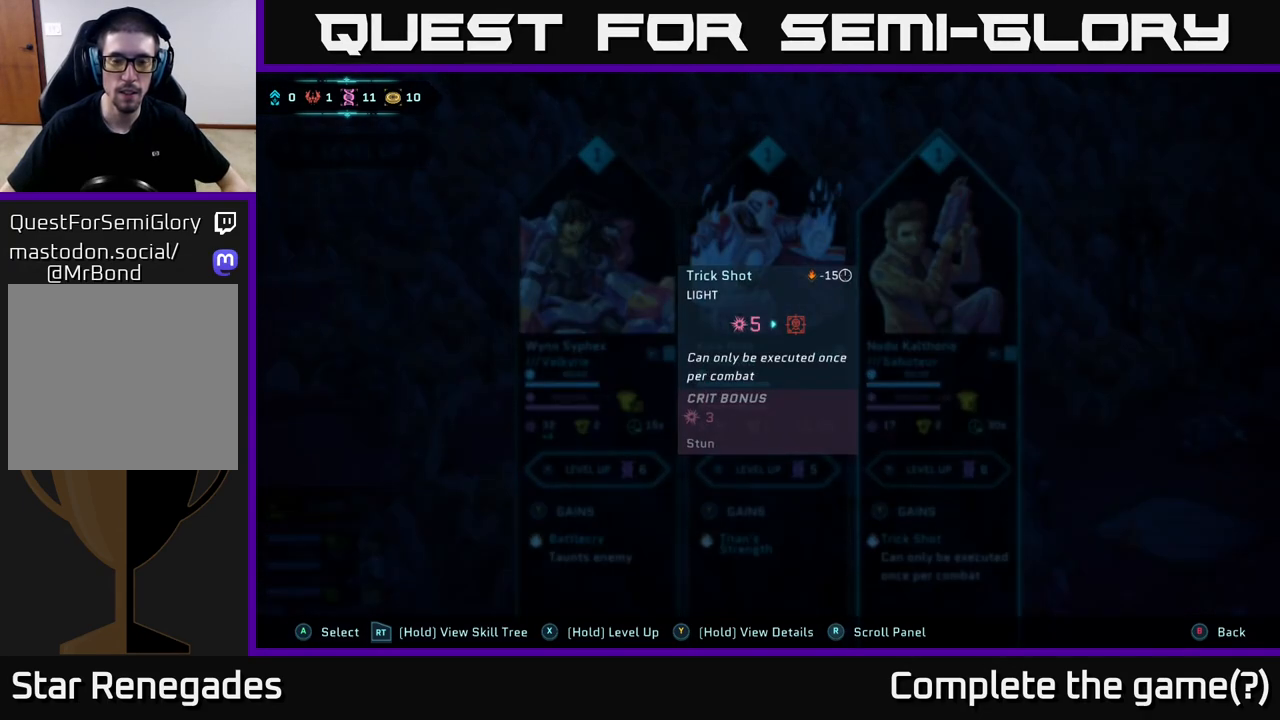
{"buttons": ["Y"], "left_stick": "center", "right_stick": "center", "events": []}
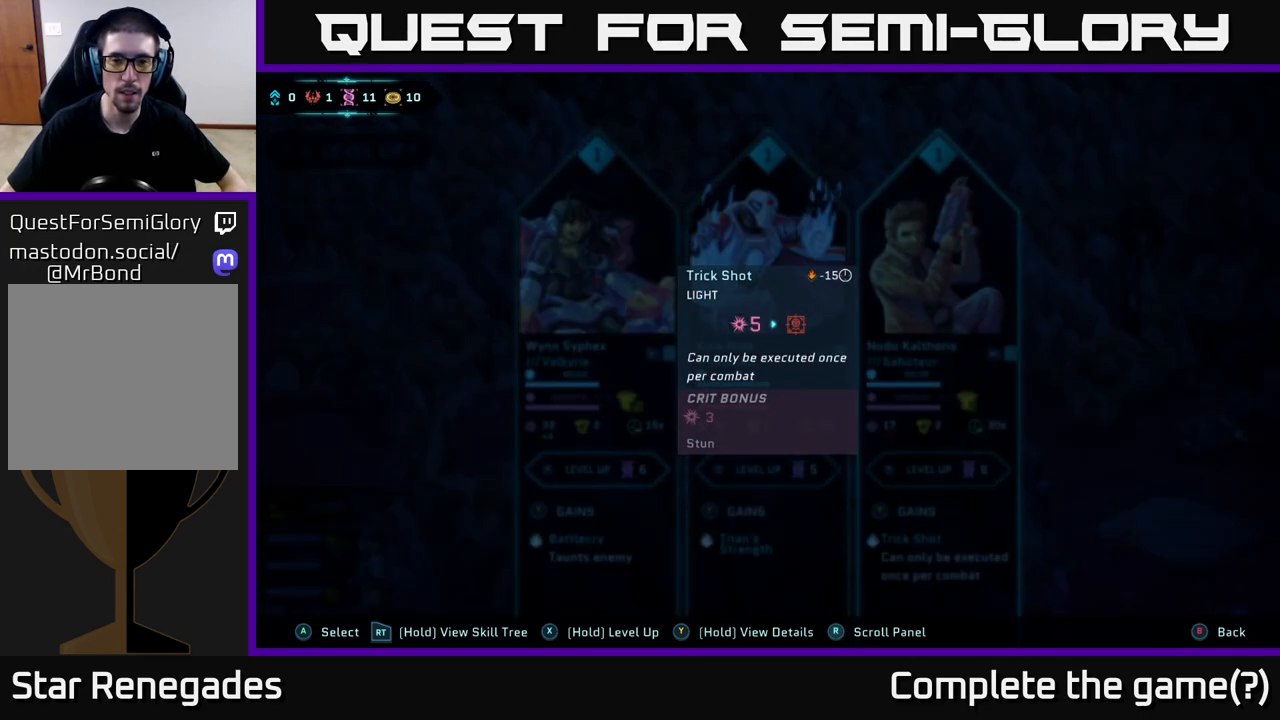
{"buttons": [], "left_stick": "left", "right_stick": "center", "events": [[267, "Y", "up"], [367, "left_stick", "left"]]}
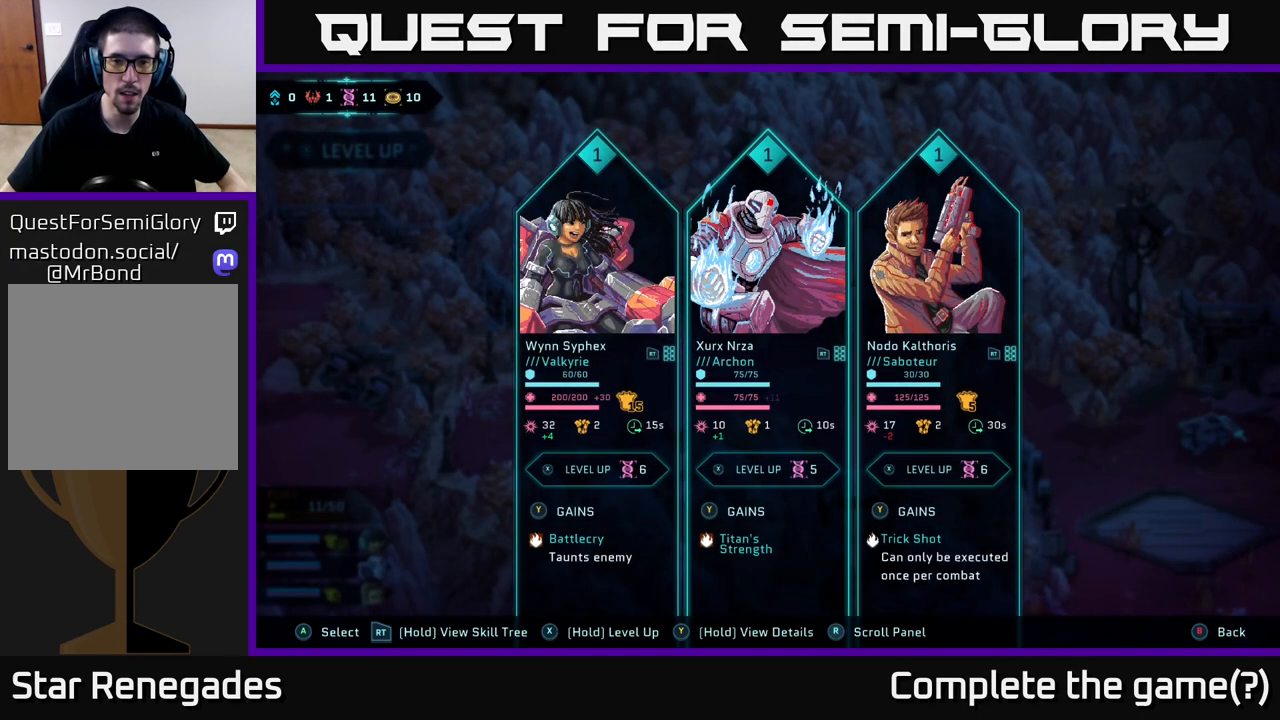
{"buttons": ["Y"], "left_stick": "center", "right_stick": "center", "events": [[117, "Y", "down"], [117, "left_stick", "center"]]}
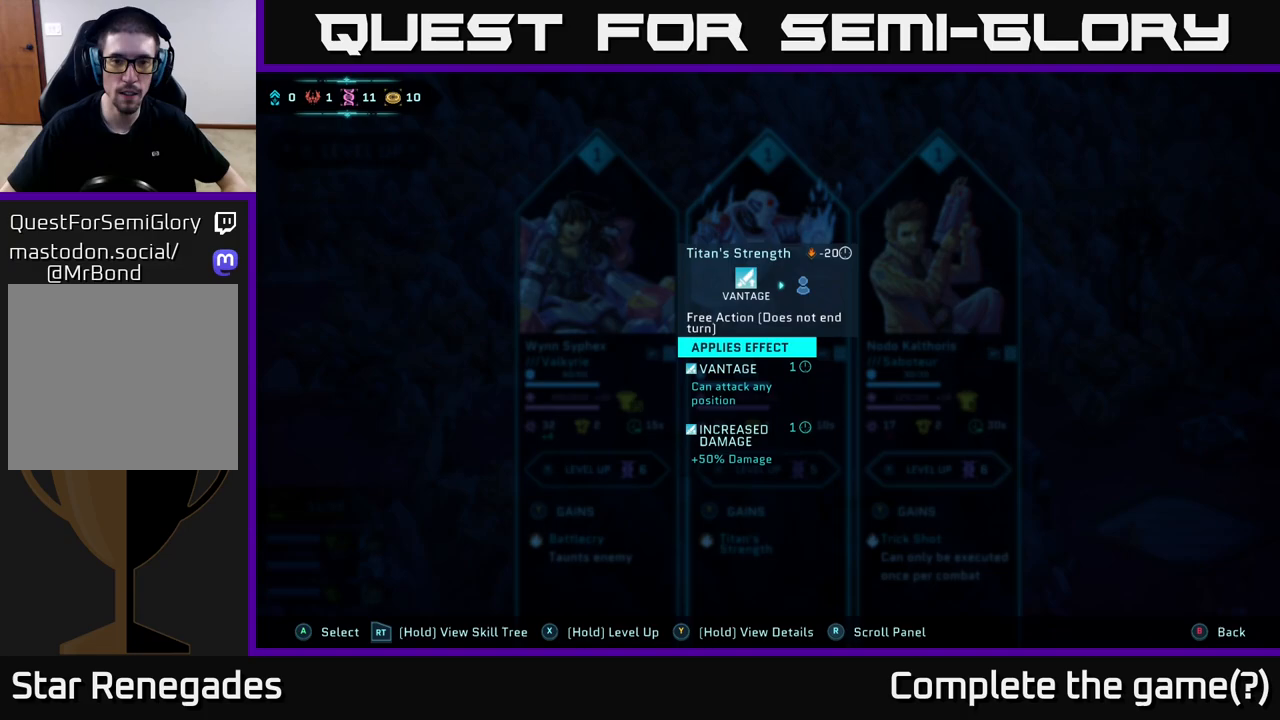
{"buttons": [], "left_stick": "left", "right_stick": "center", "events": [[300, "Y", "up"], [433, "left_stick", "left"]]}
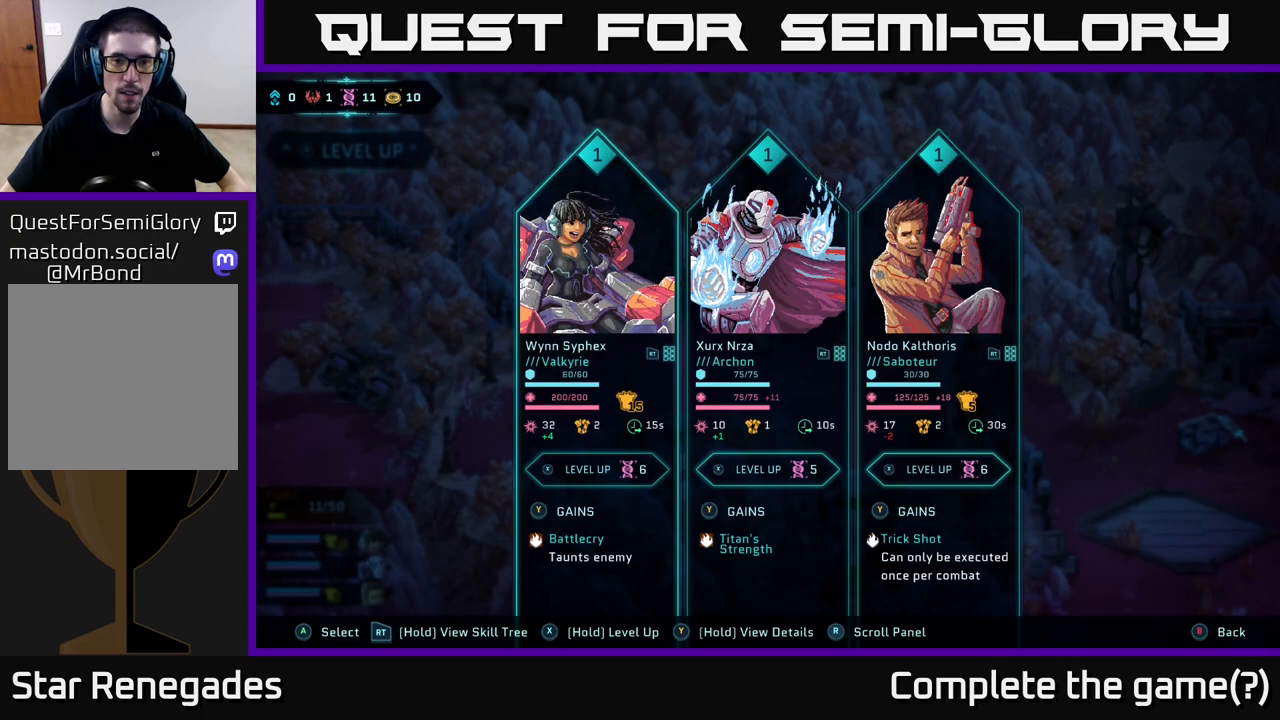
{"buttons": ["Y"], "left_stick": "center", "right_stick": "center", "events": [[83, "Y", "down"], [133, "left_stick", "center"]]}
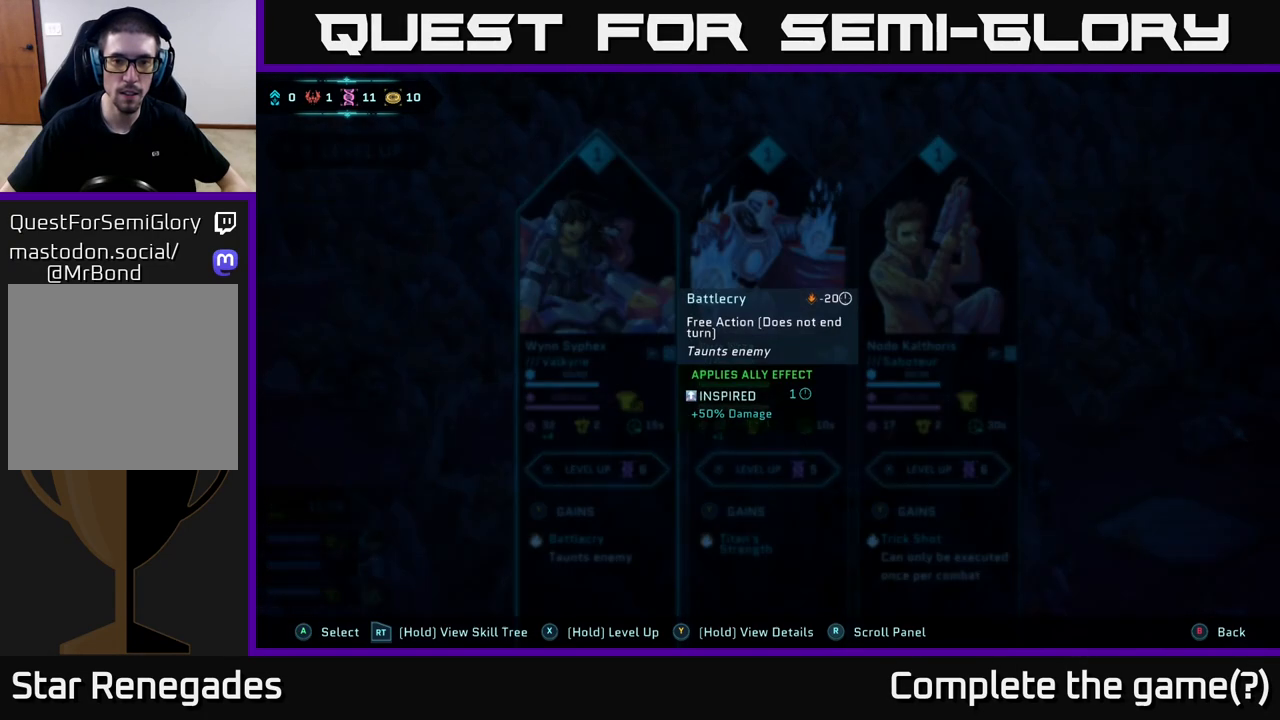
{"buttons": [], "left_stick": "center", "right_stick": "center", "events": [[317, "Y", "up"]]}
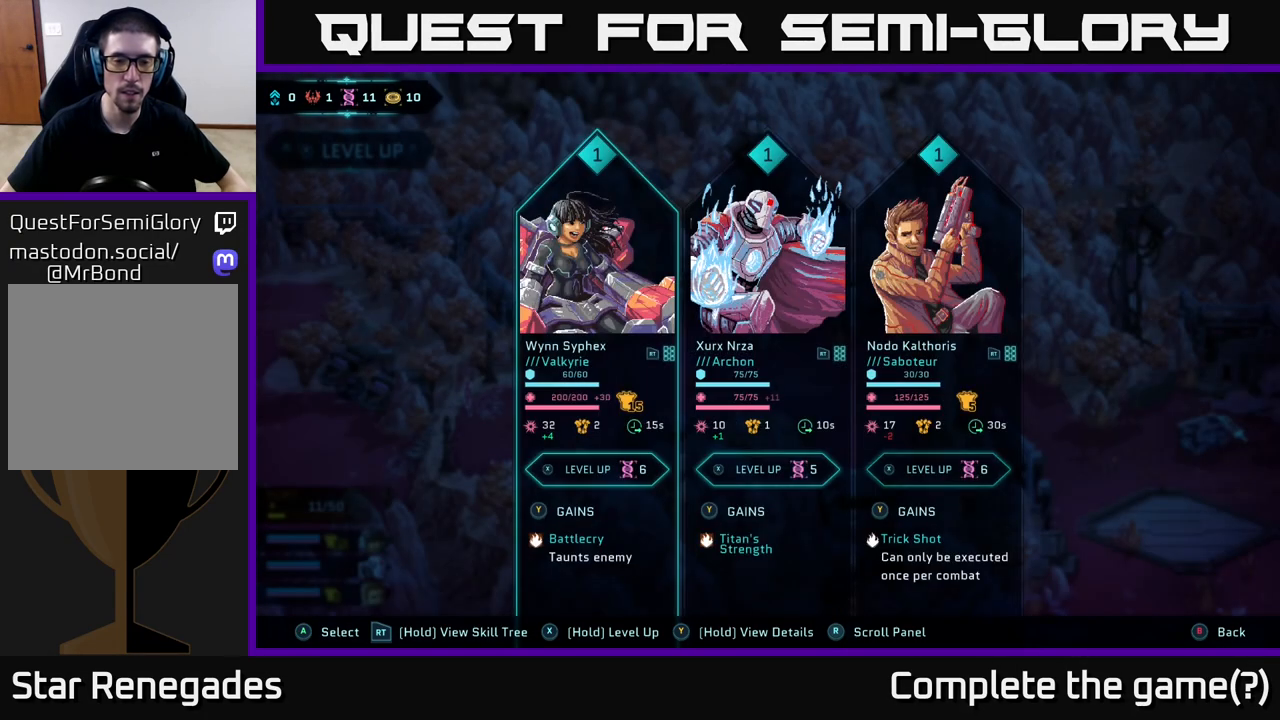
{"buttons": ["A"], "left_stick": "center", "right_stick": "center", "events": [[200, "left_stick", "right"], [367, "left_stick", "center"], [483, "A", "down"]]}
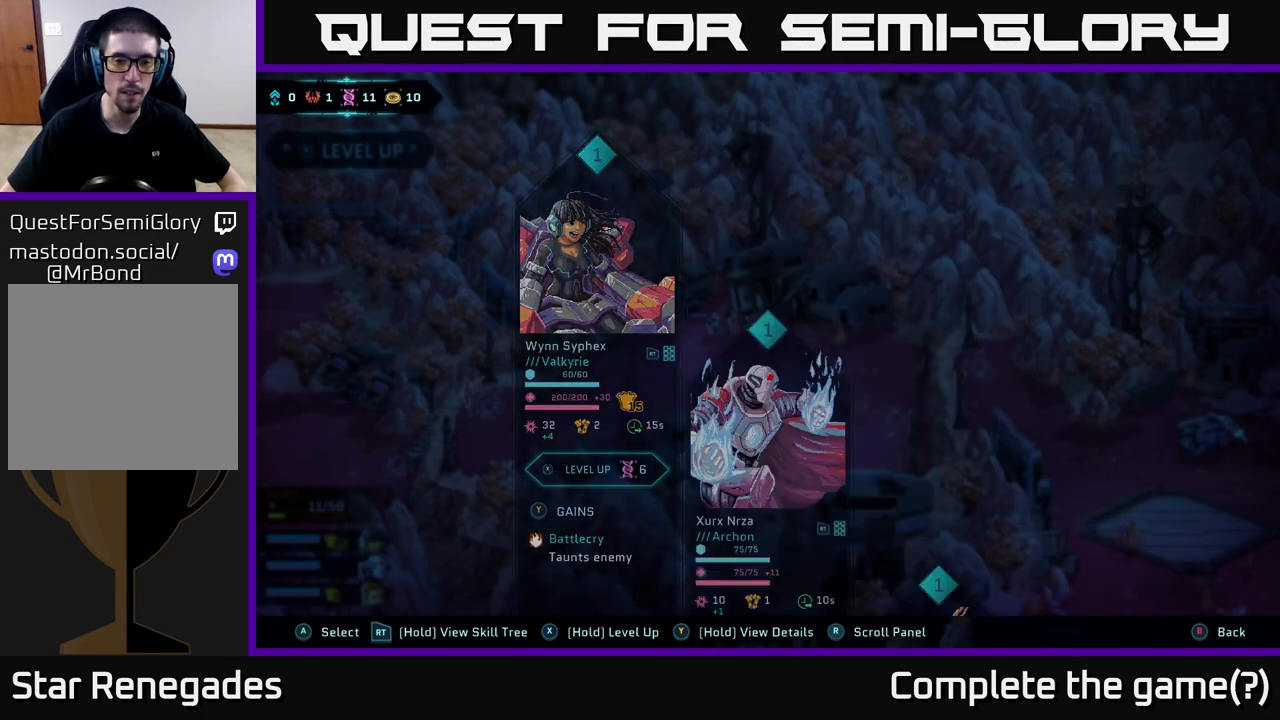
{"buttons": [], "left_stick": "center", "right_stick": "center", "events": [[100, "A", "up"]]}
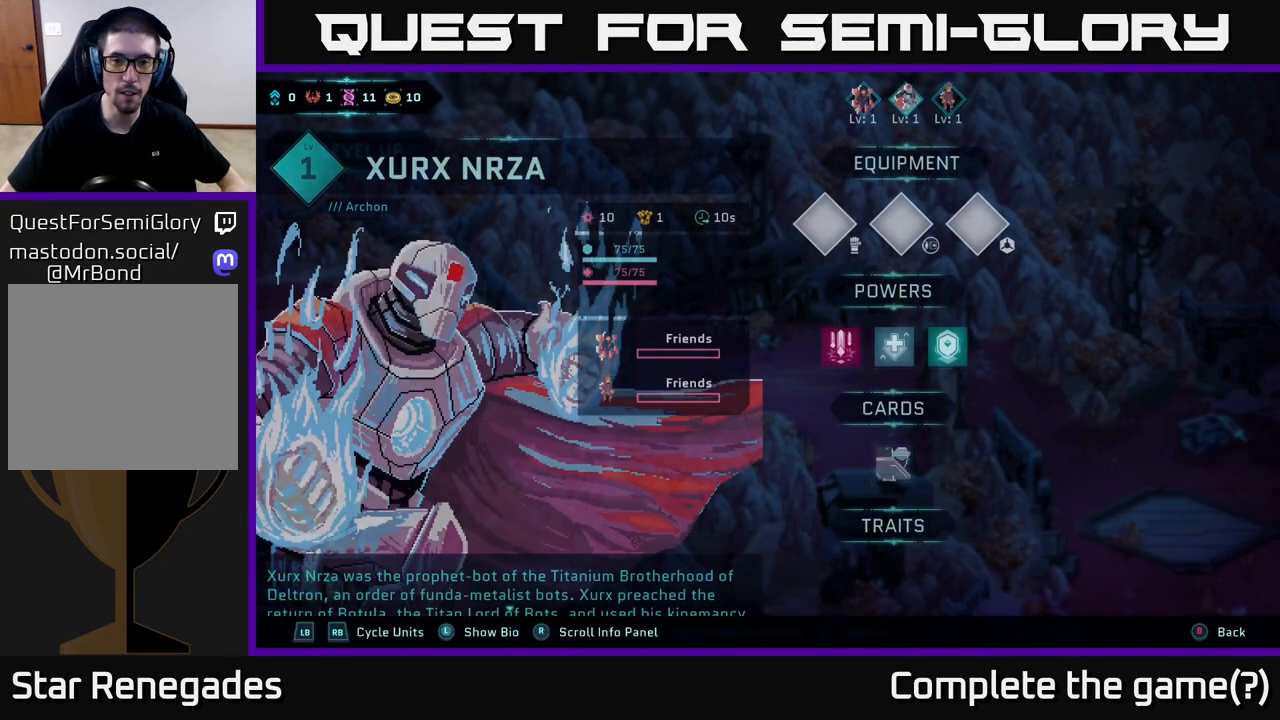
{"buttons": [], "left_stick": "center", "right_stick": "center", "events": []}
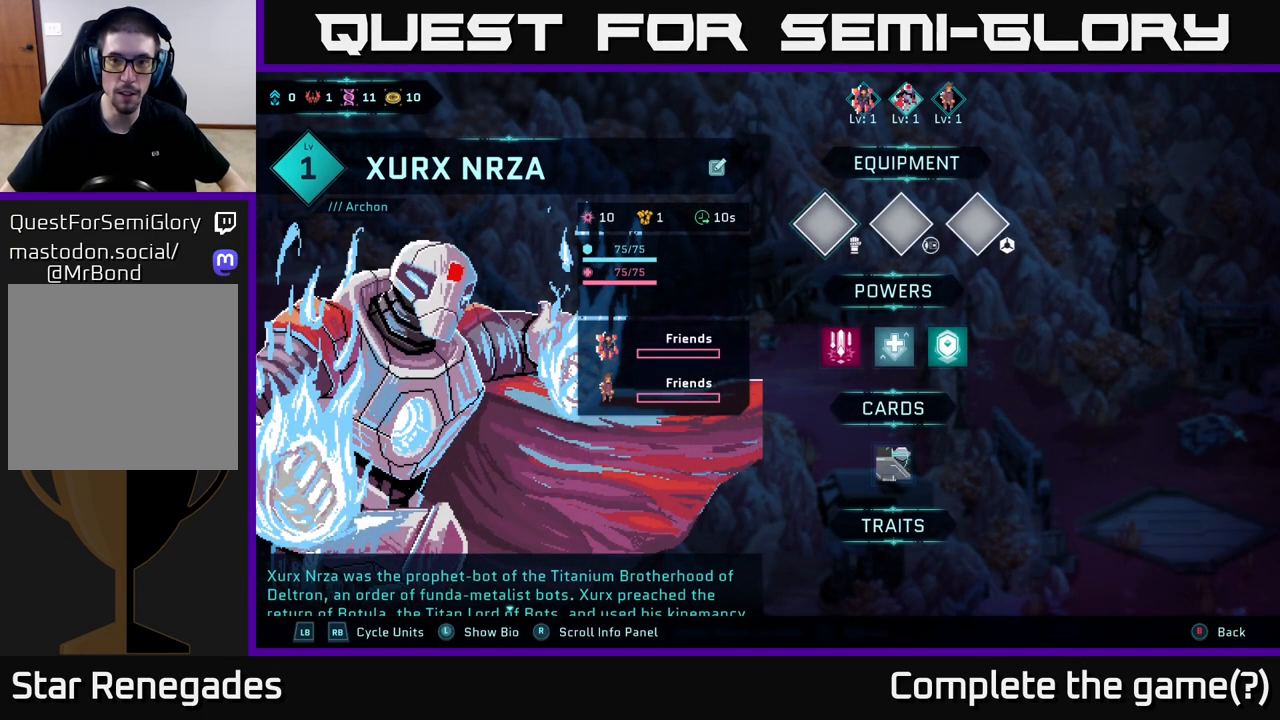
{"buttons": [], "left_stick": "center", "right_stick": "center", "events": [[283, "left_stick", "right"], [467, "left_stick", "center"]]}
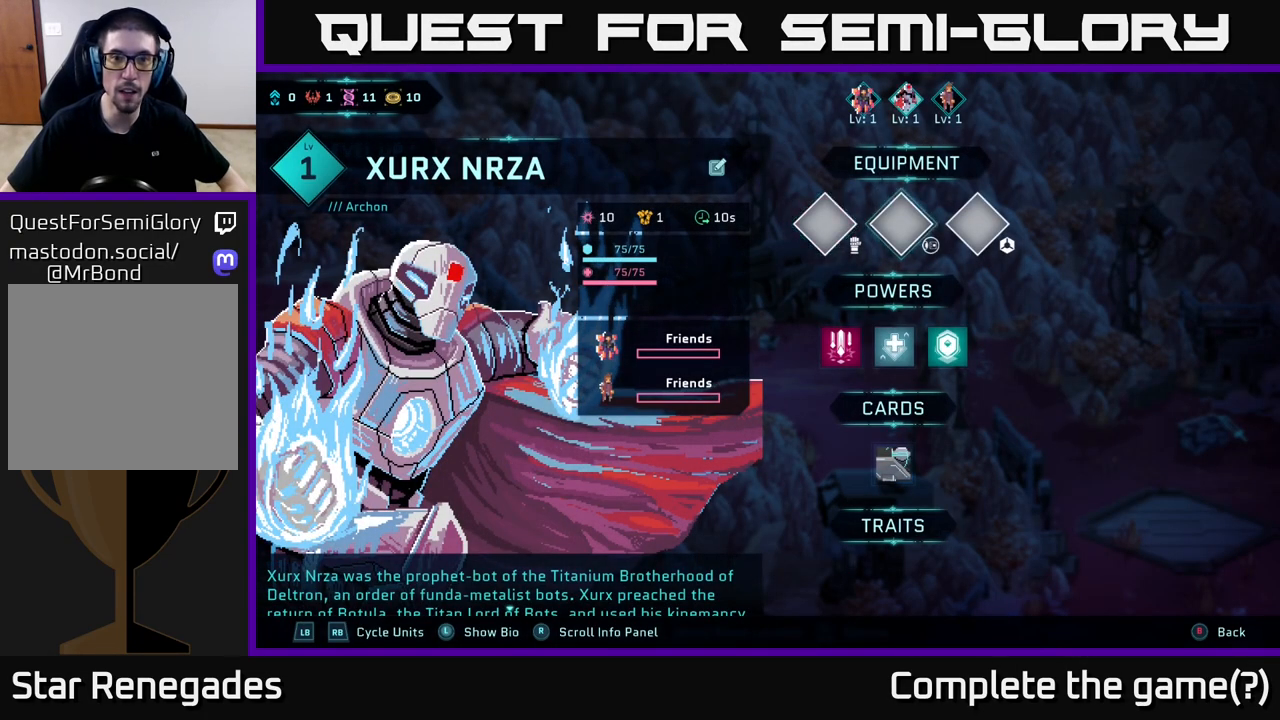
{"buttons": [], "left_stick": "left", "right_stick": "center", "events": [[350, "left_stick", "left"]]}
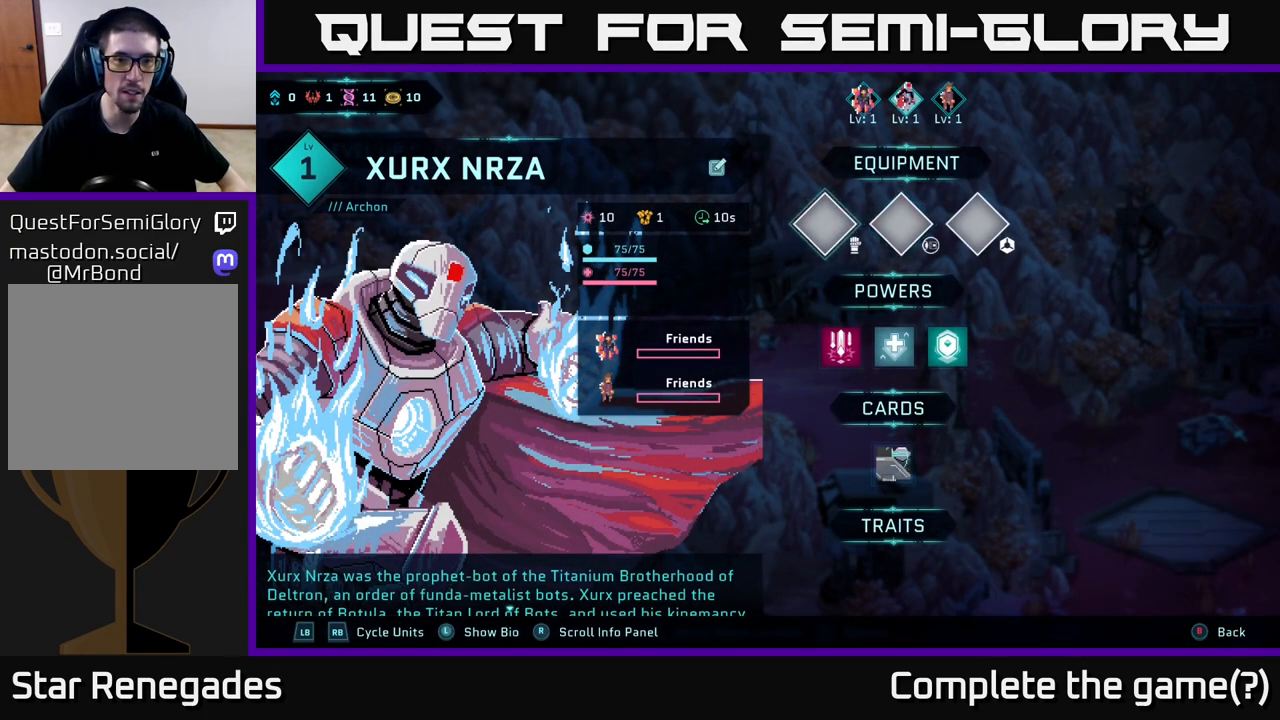
{"buttons": [], "left_stick": "center", "right_stick": "center", "events": [[17, "left_stick", "center"], [183, "left_stick", "right"], [350, "left_stick", "center"]]}
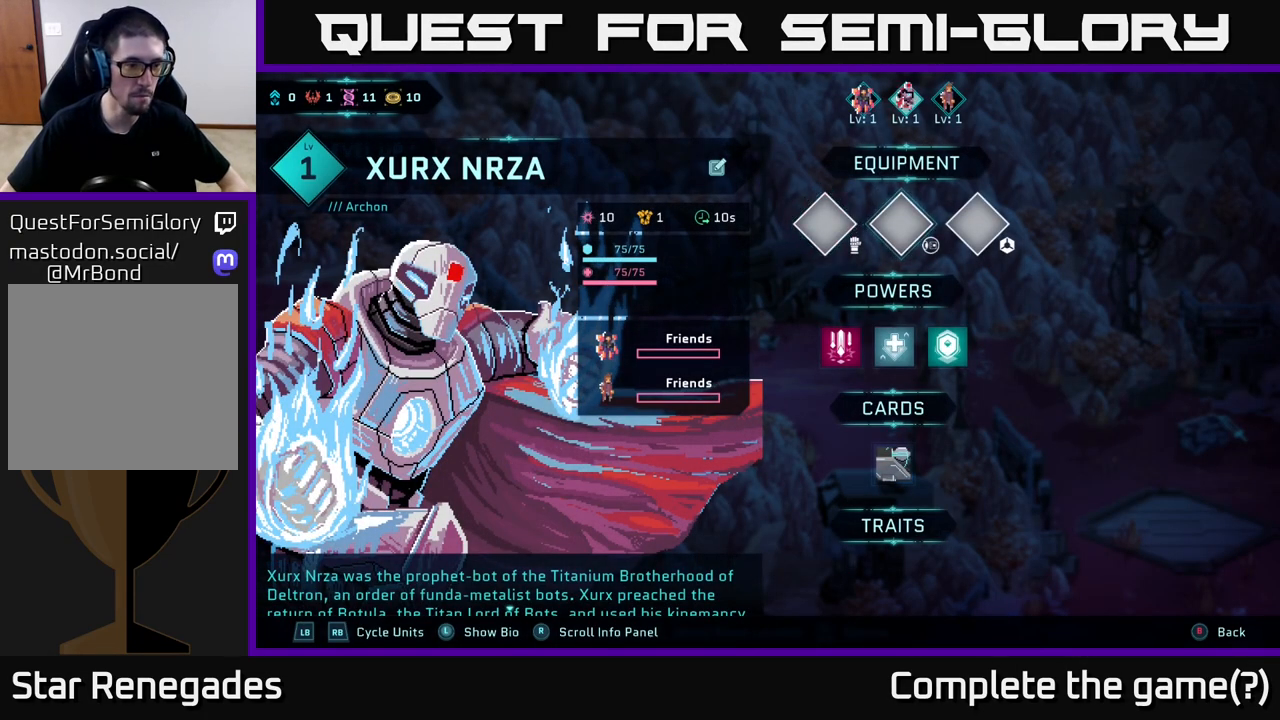
{"buttons": [], "left_stick": "center", "right_stick": "center", "events": []}
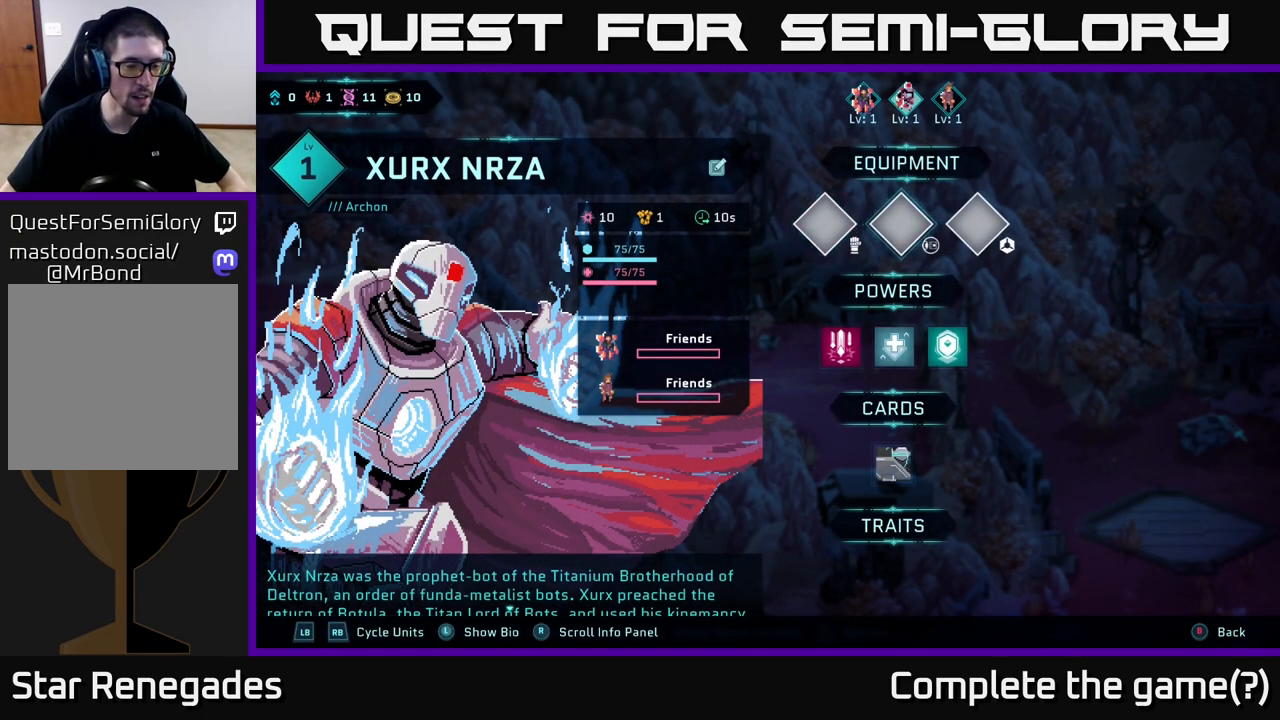
{"buttons": [], "left_stick": "center", "right_stick": "center", "events": [[133, "left_stick", "left"], [283, "left_stick", "center"]]}
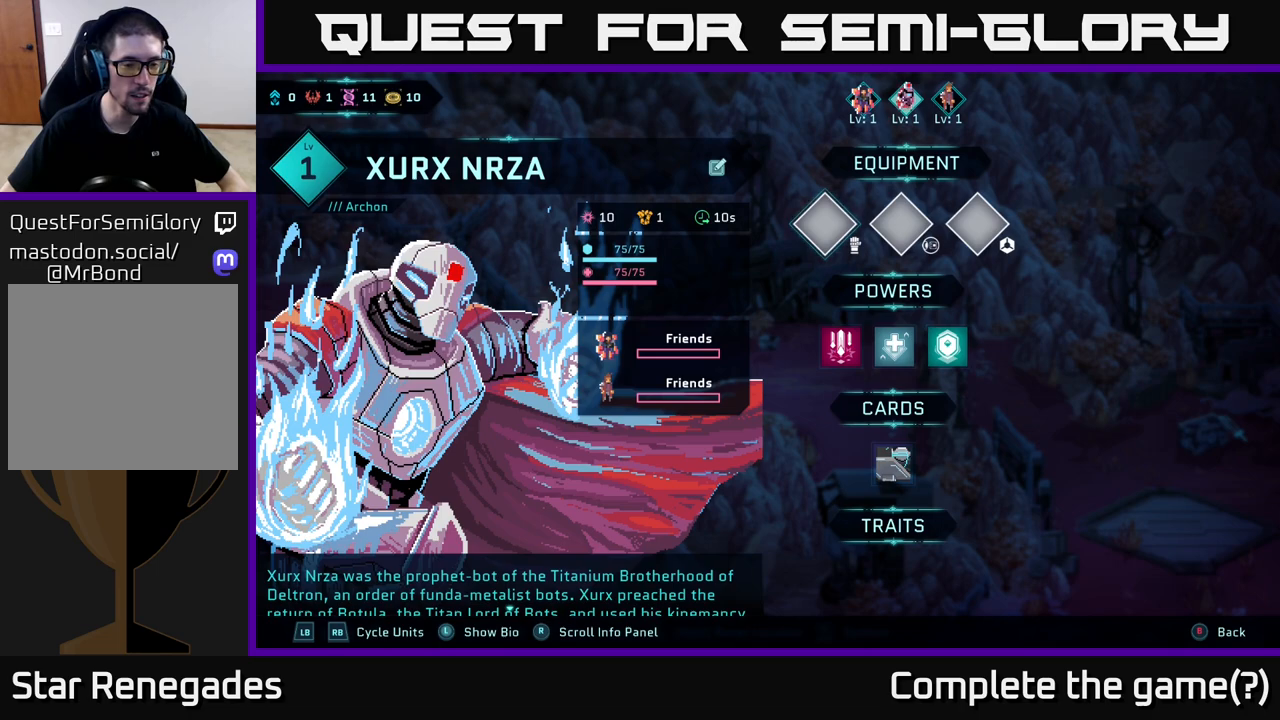
{"buttons": [], "left_stick": "center", "right_stick": "center", "events": [[83, "right_stick", "down"], [450, "right_stick", "center"]]}
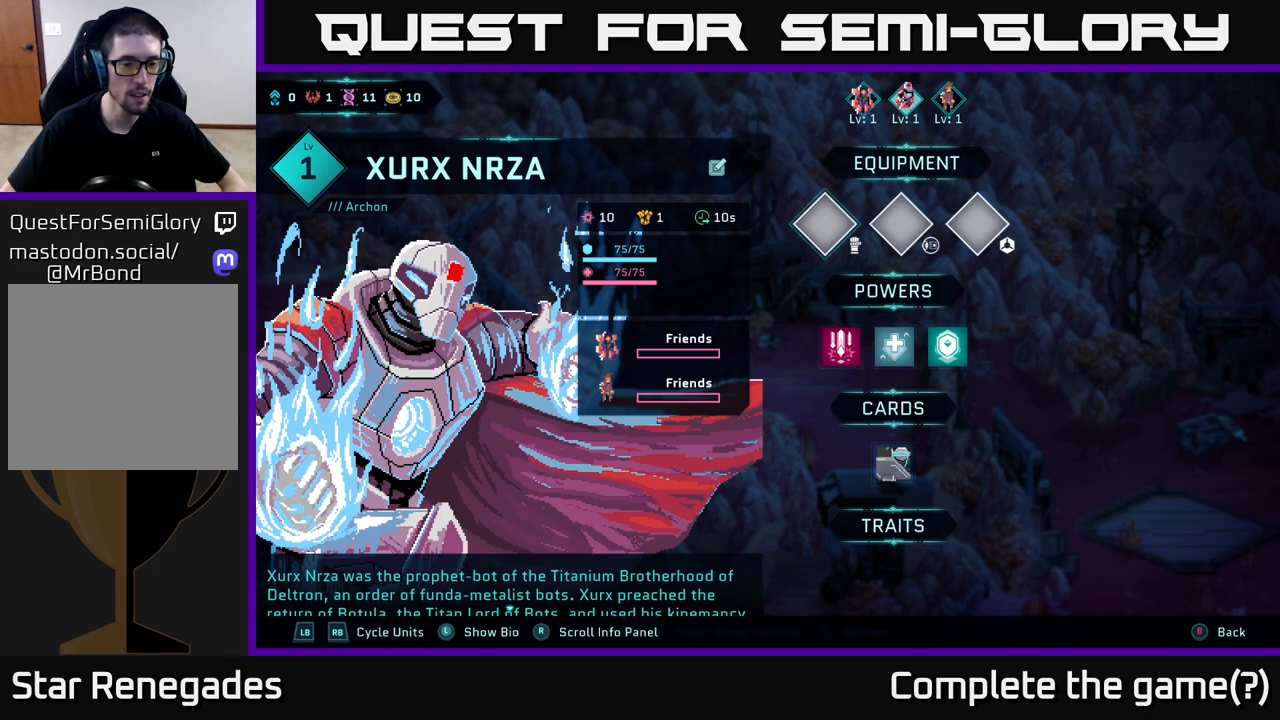
{"buttons": [], "left_stick": "center", "right_stick": "center", "events": []}
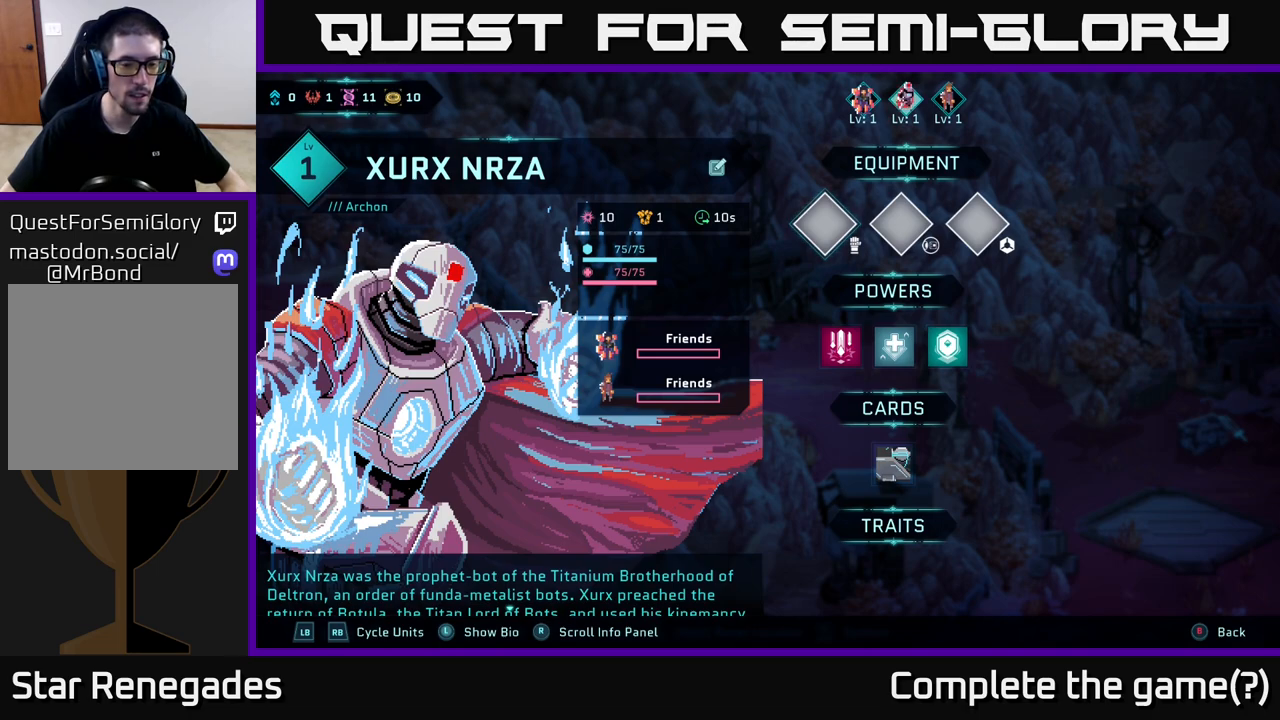
{"buttons": [], "left_stick": "center", "right_stick": "down", "events": [[267, "right_stick", "down"]]}